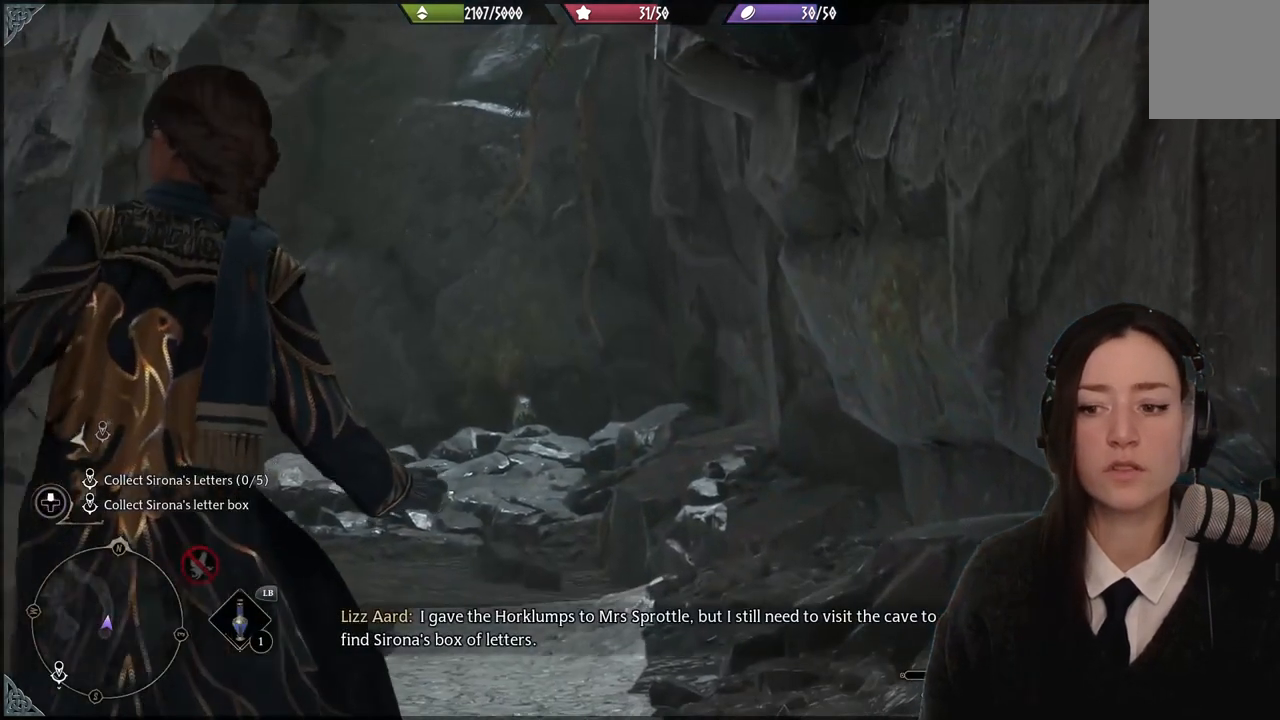
Gameplay with a controller (Xbox layout); each line is a JSON object with the inputs held at the frame after it. "events" lists button and stick changes between this image and that frame as [ms after this image, input, new state], when the widget could be followed in between. Not read: L3 Z.
{"buttons": [], "left_stick": "center", "right_stick": "left", "events": [[267, "right_stick", "left"]]}
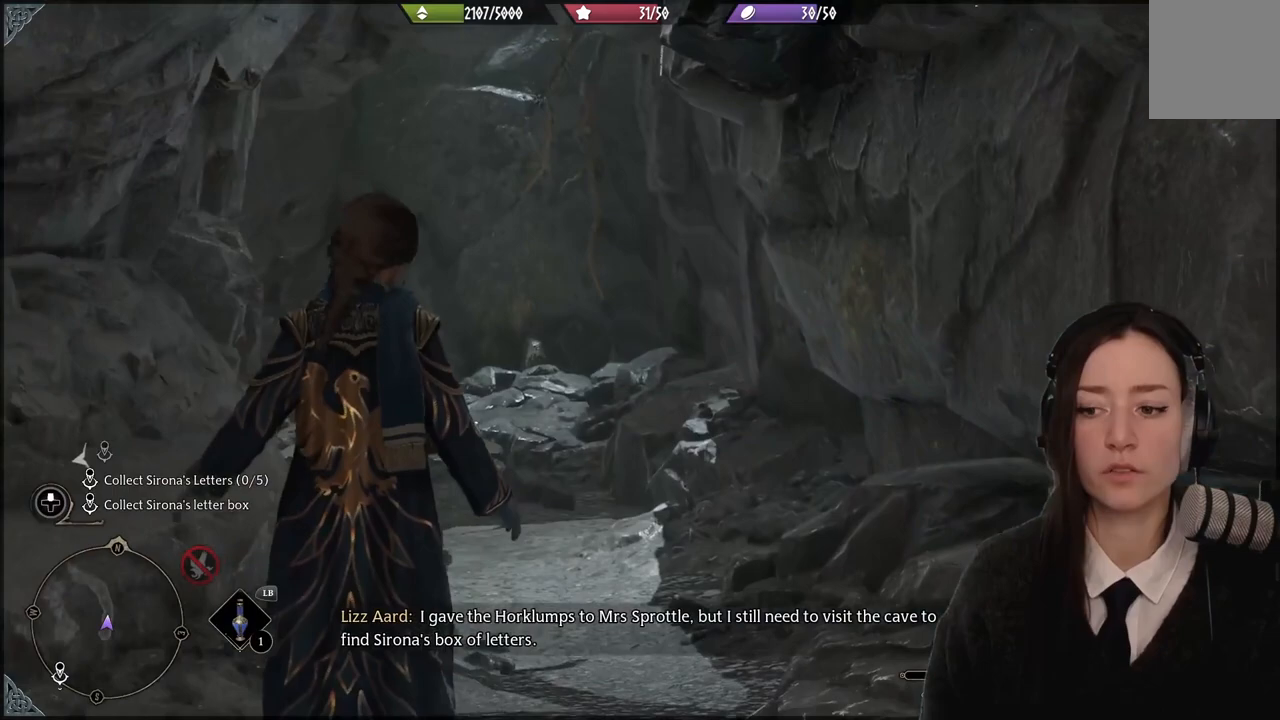
{"buttons": [], "left_stick": "center", "right_stick": "down-left", "events": [[134, "right_stick", "center"], [367, "right_stick", "down-left"]]}
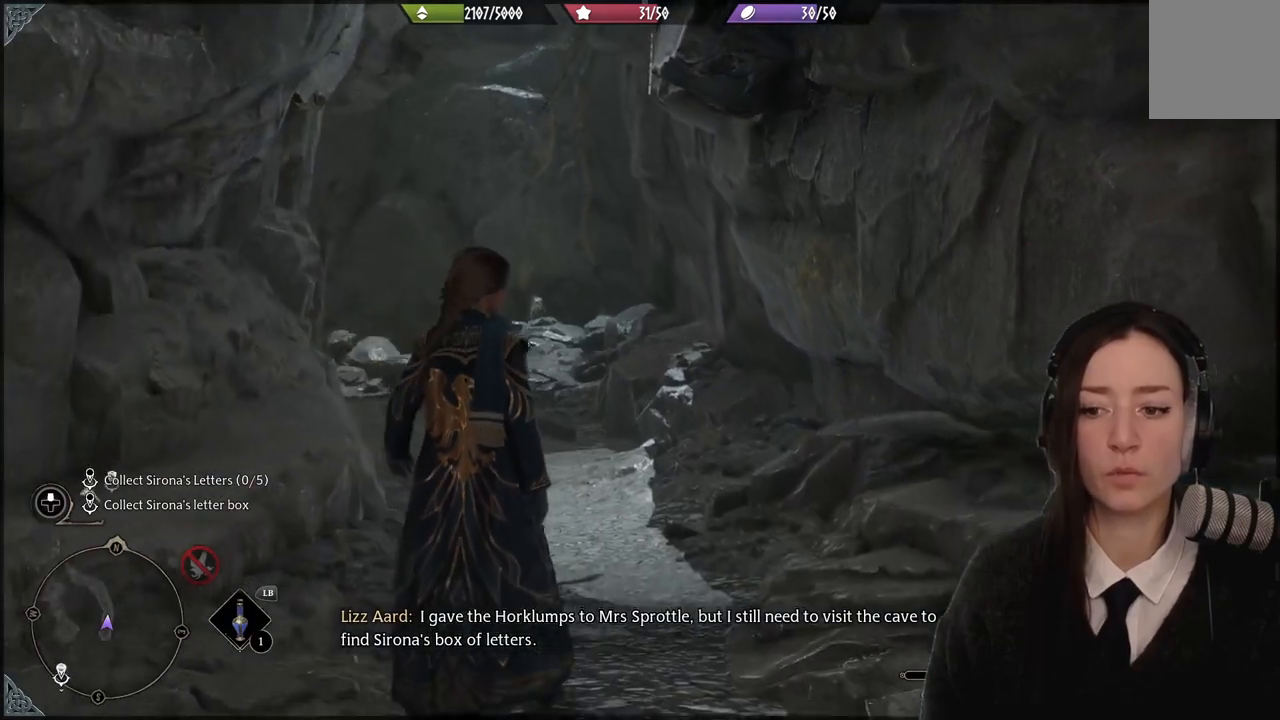
{"buttons": [], "left_stick": "center", "right_stick": "down-left", "events": [[167, "right_stick", "center"], [500, "right_stick", "down-left"]]}
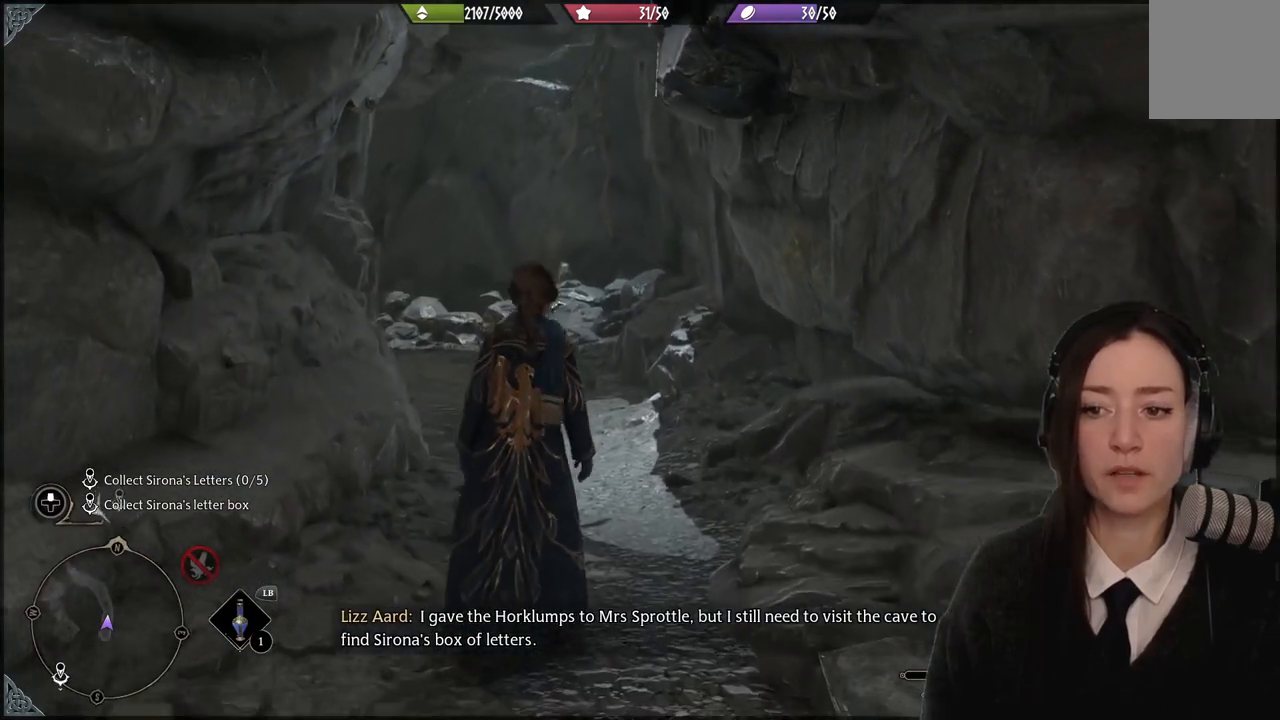
{"buttons": [], "left_stick": "up", "right_stick": "down-left", "events": [[100, "left_stick", "up"], [200, "right_stick", "center"], [467, "right_stick", "down-left"]]}
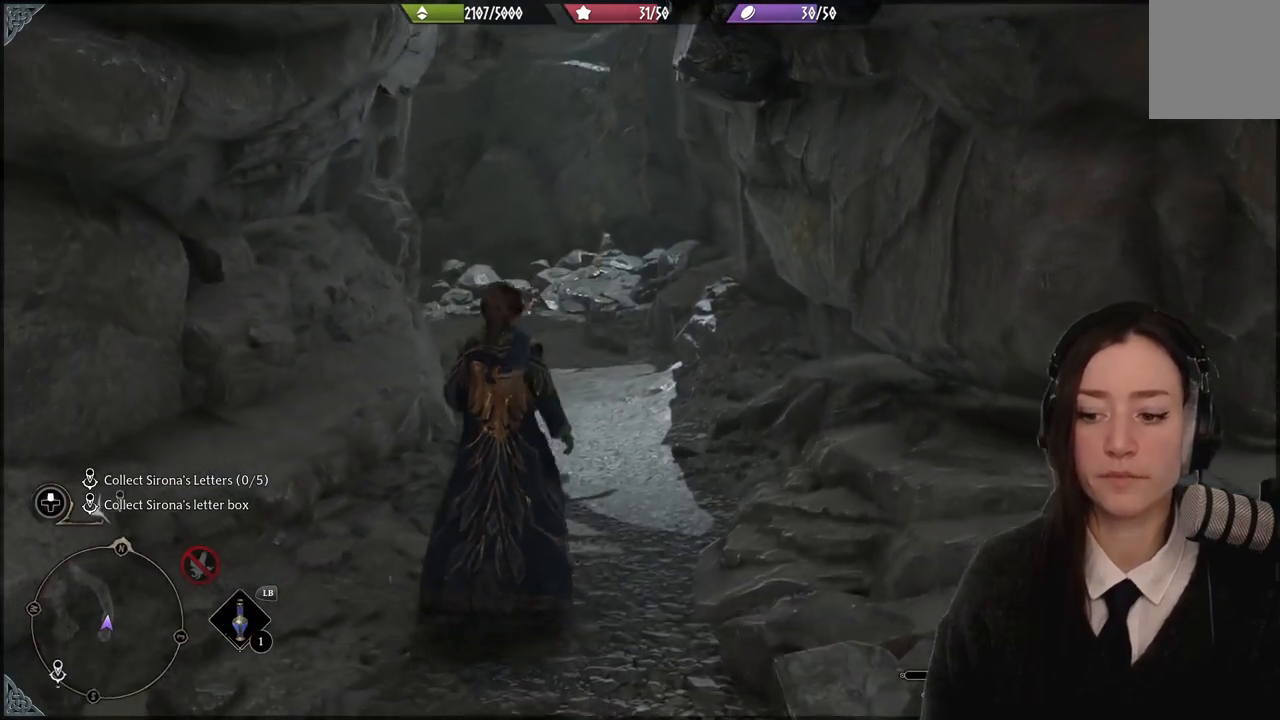
{"buttons": [], "left_stick": "up", "right_stick": "center", "events": [[133, "right_stick", "center"]]}
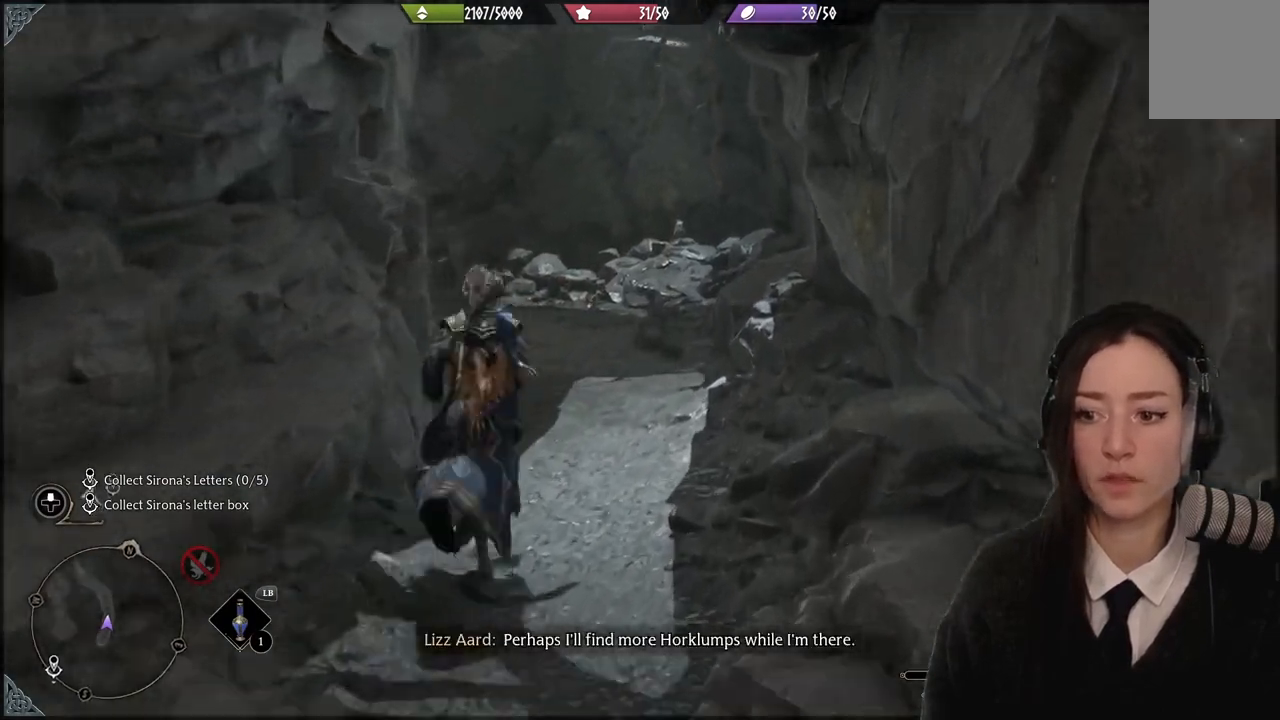
{"buttons": [], "left_stick": "up", "right_stick": "center", "events": [[267, "right_stick", "down-left"], [501, "right_stick", "center"]]}
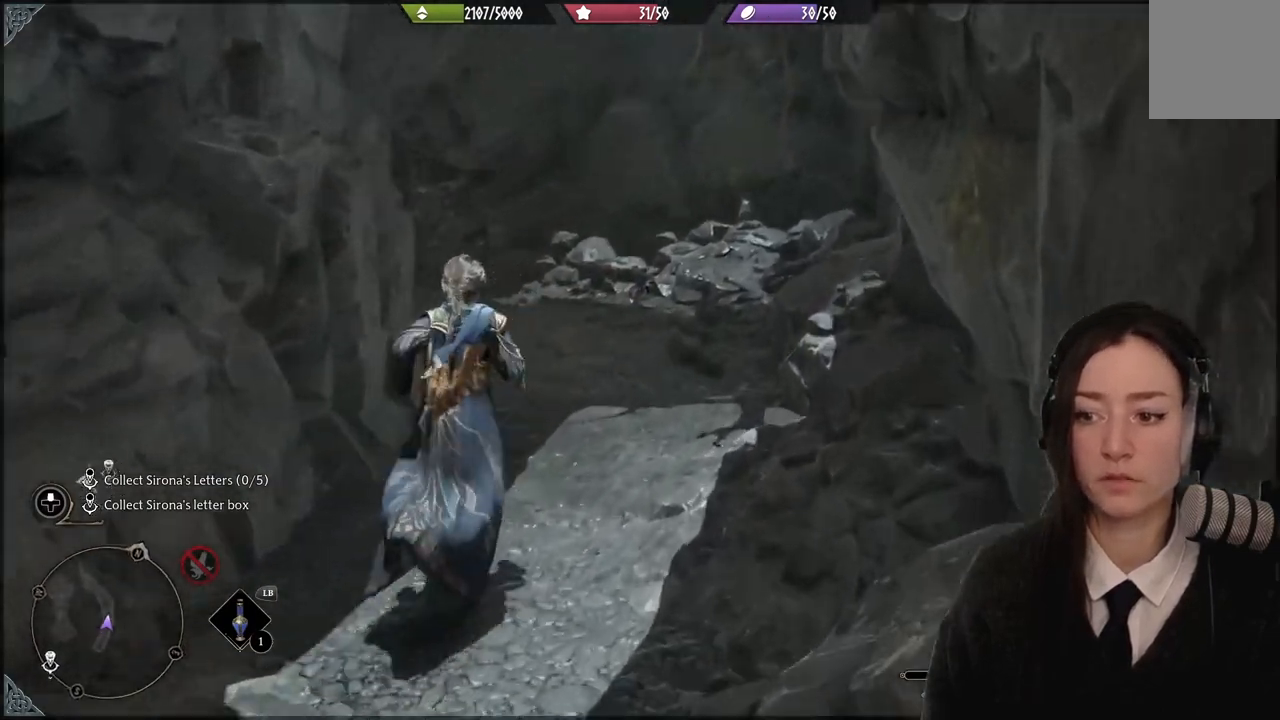
{"buttons": [], "left_stick": "up", "right_stick": "center", "events": []}
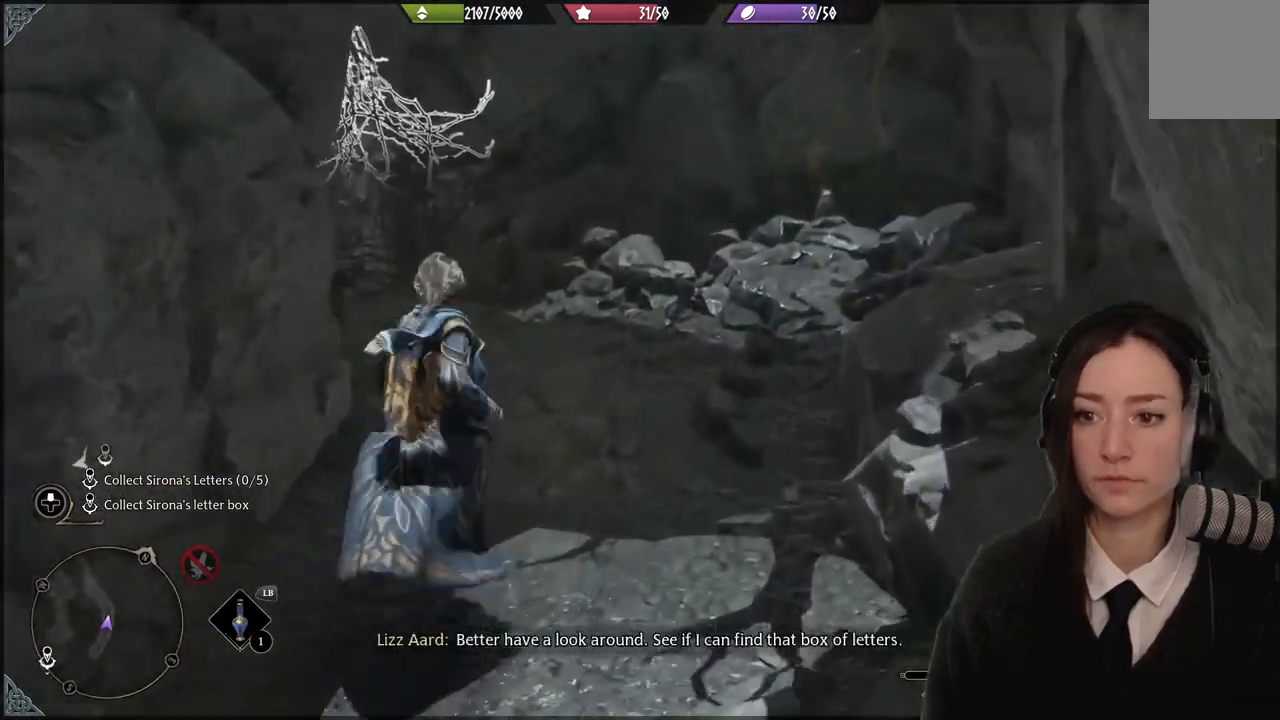
{"buttons": [], "left_stick": "up", "right_stick": "left", "events": [[234, "right_stick", "left"]]}
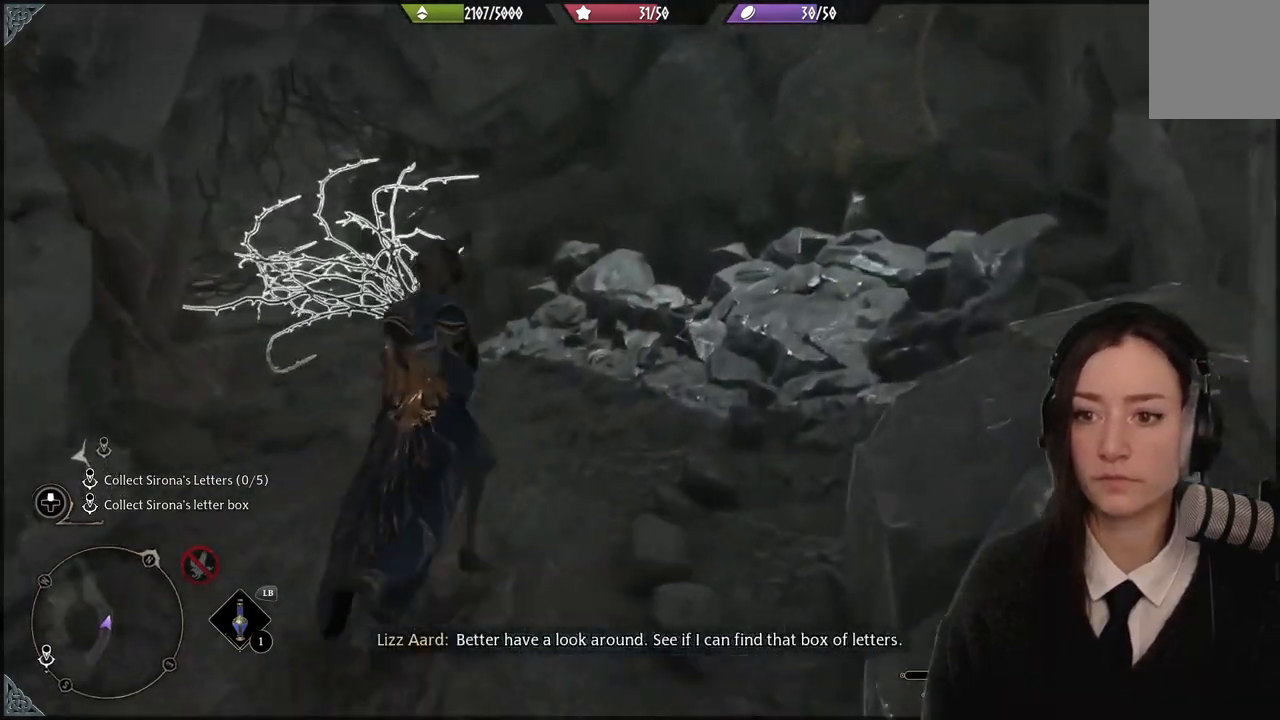
{"buttons": [], "left_stick": "up-left", "right_stick": "center", "events": [[200, "left_stick", "up-left"], [500, "right_stick", "center"]]}
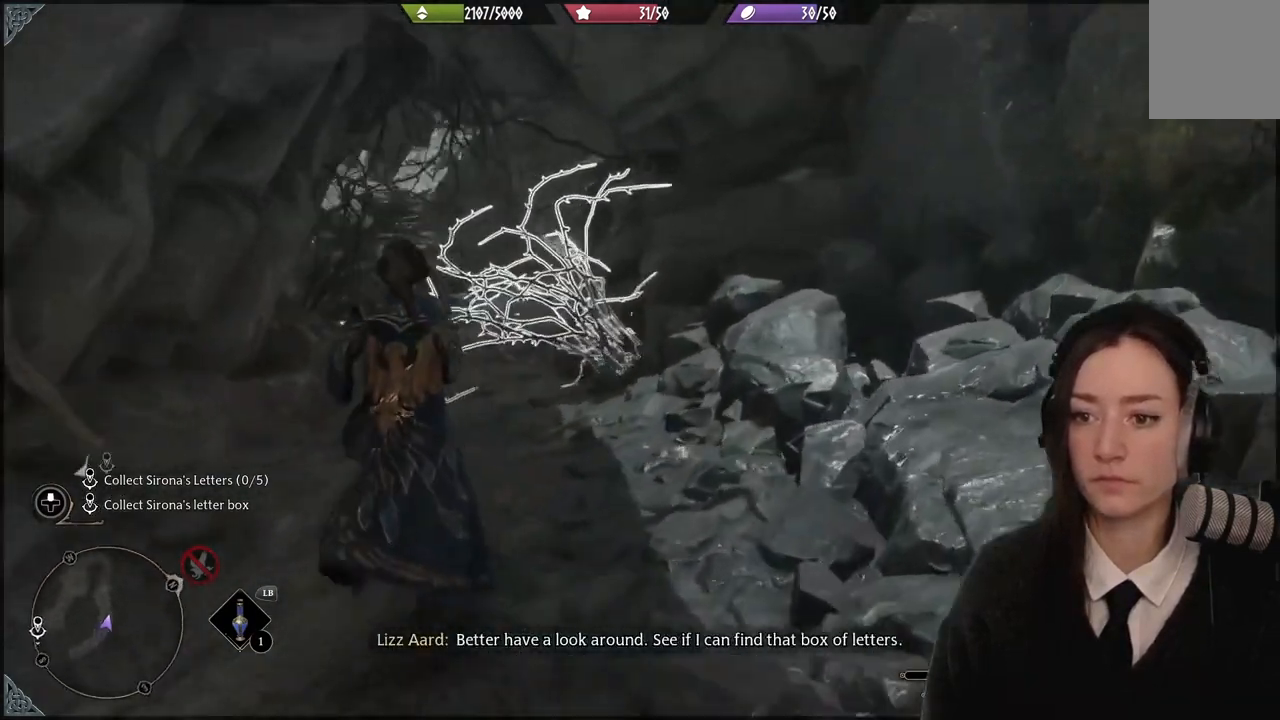
{"buttons": ["R2"], "left_stick": "center", "right_stick": "center", "events": [[100, "R2", "down"], [301, "left_stick", "center"]]}
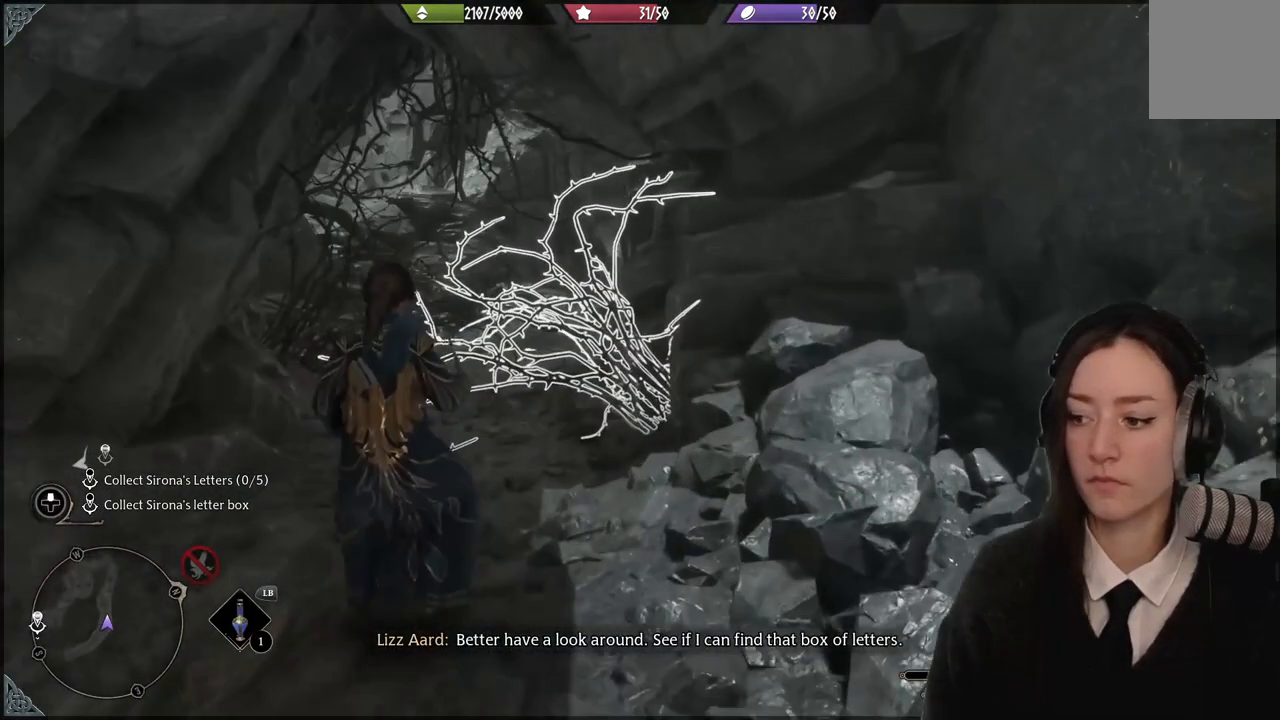
{"buttons": ["R2"], "left_stick": "center", "right_stick": "center", "events": [[267, "right_stick", "down-left"], [333, "right_stick", "left"], [500, "right_stick", "center"]]}
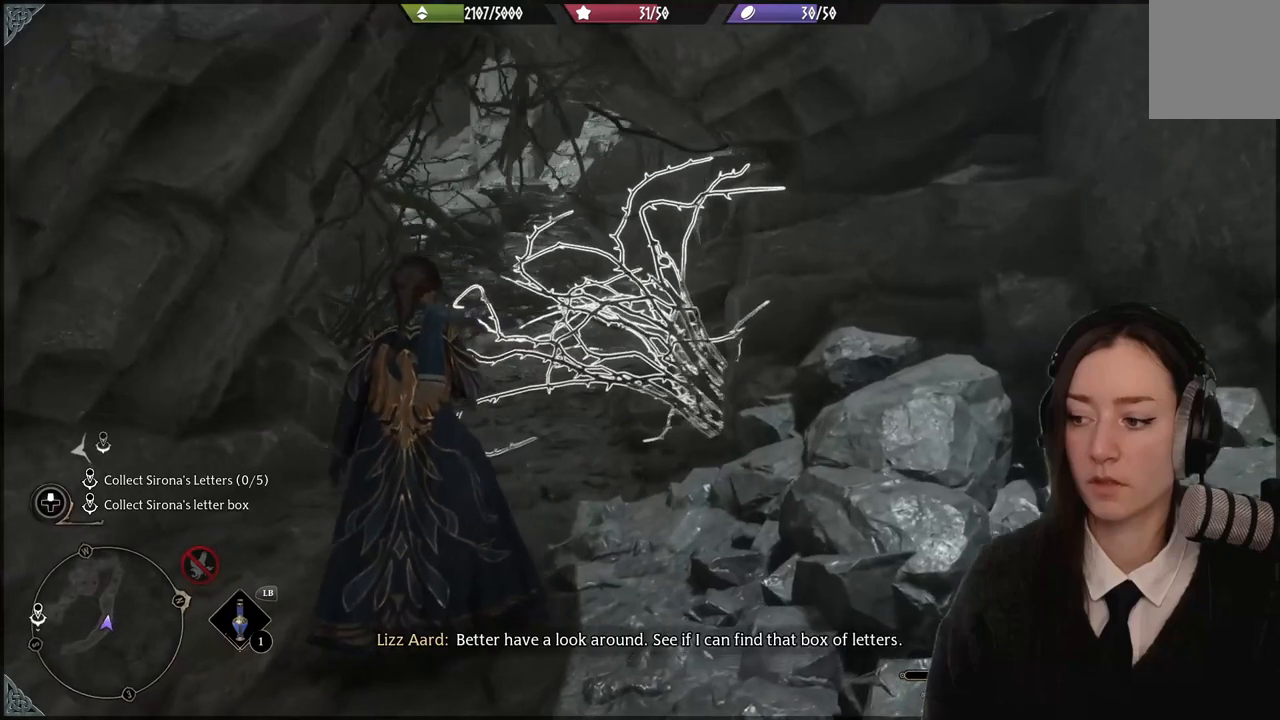
{"buttons": ["R2"], "left_stick": "center", "right_stick": "center", "events": [[134, "B", "down"], [234, "B", "up"]]}
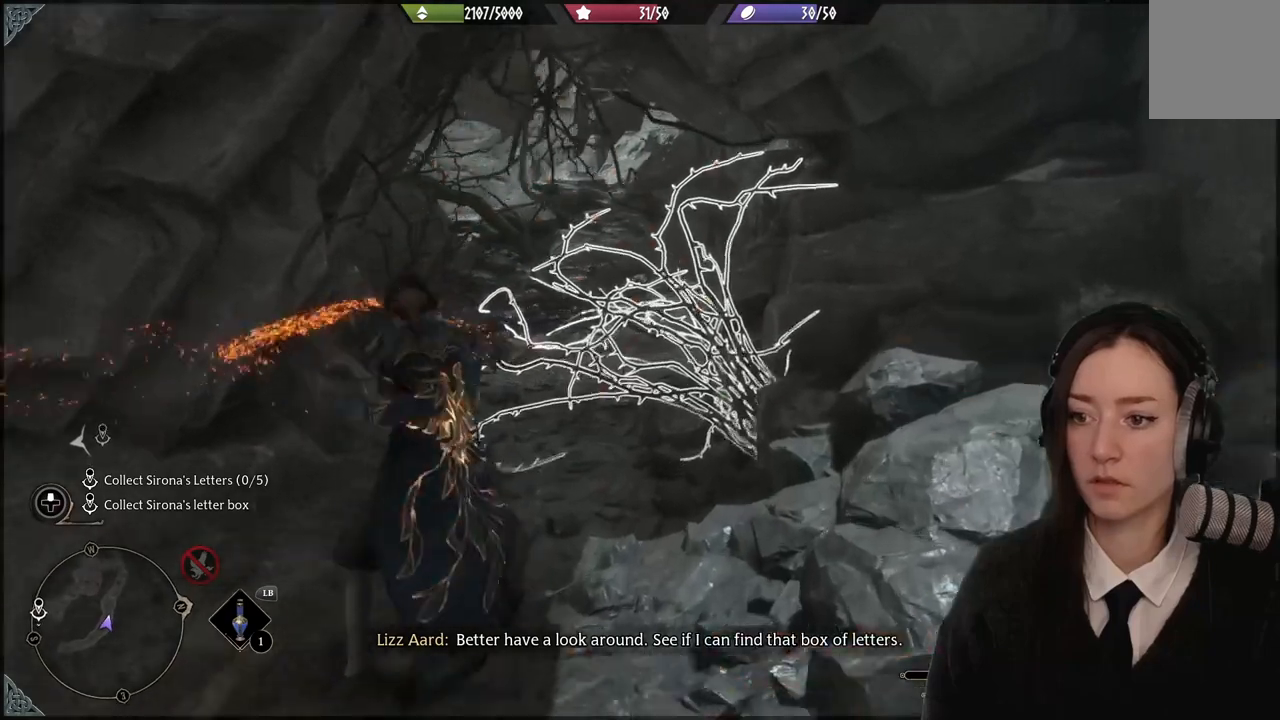
{"buttons": [], "left_stick": "center", "right_stick": "center", "events": [[367, "R2", "up"]]}
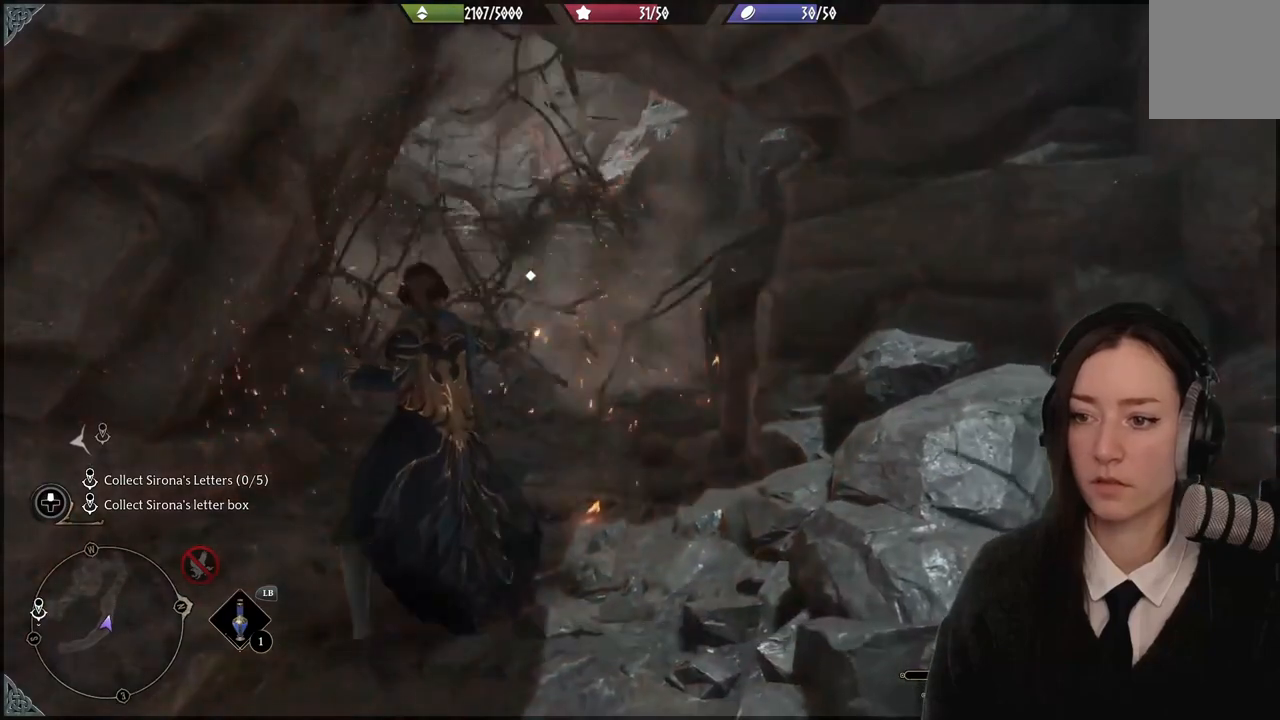
{"buttons": [], "left_stick": "up", "right_stick": "center", "events": [[367, "left_stick", "up"]]}
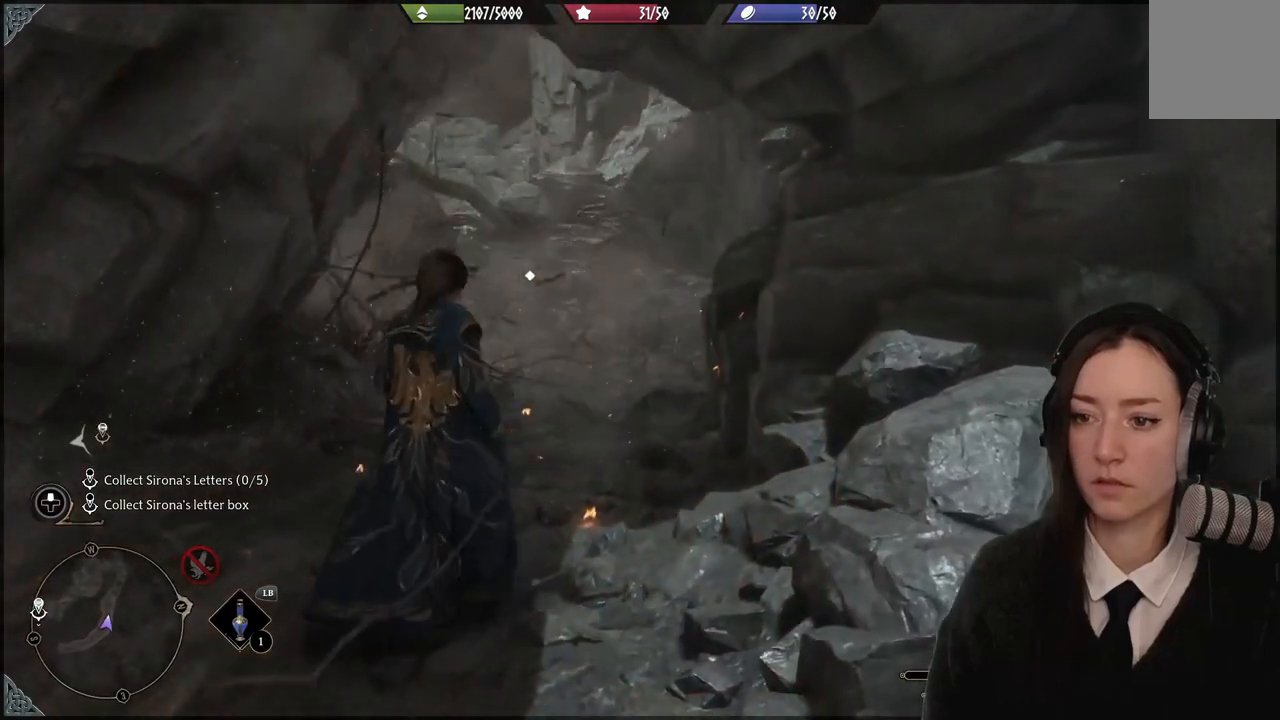
{"buttons": [], "left_stick": "up", "right_stick": "down-left", "events": [[500, "right_stick", "down-left"]]}
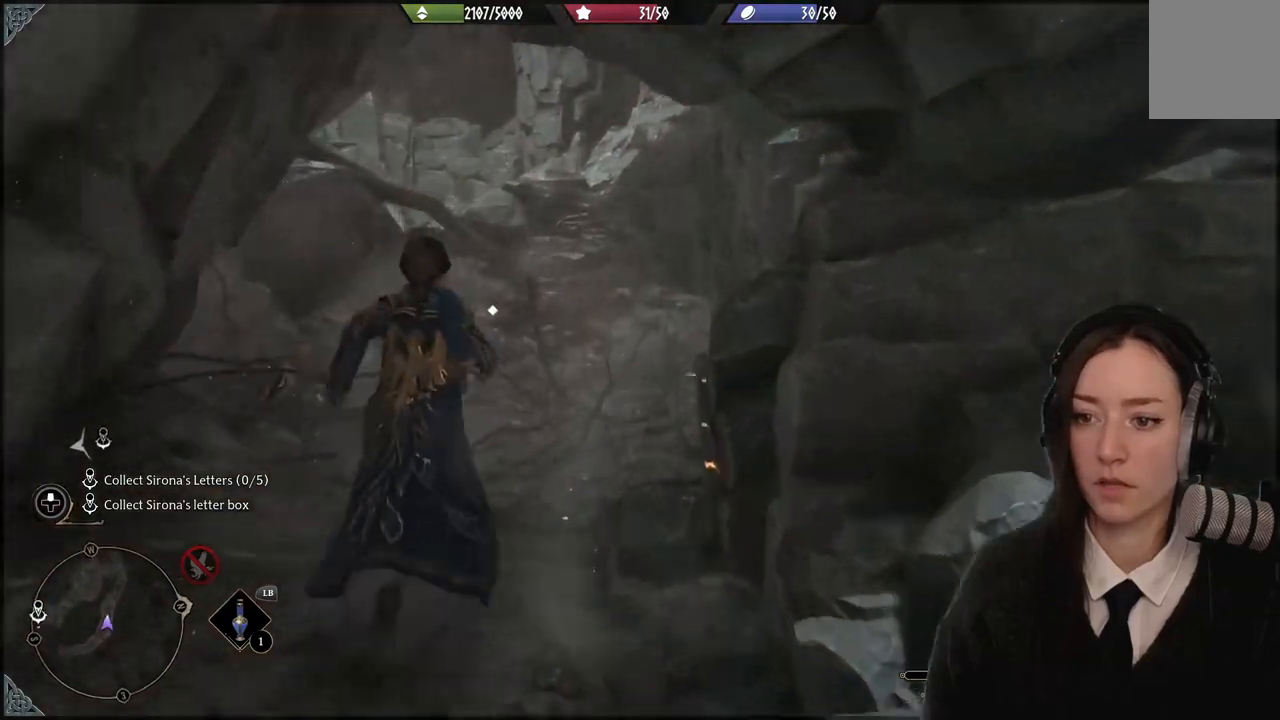
{"buttons": [], "left_stick": "up", "right_stick": "center", "events": [[300, "right_stick", "center"]]}
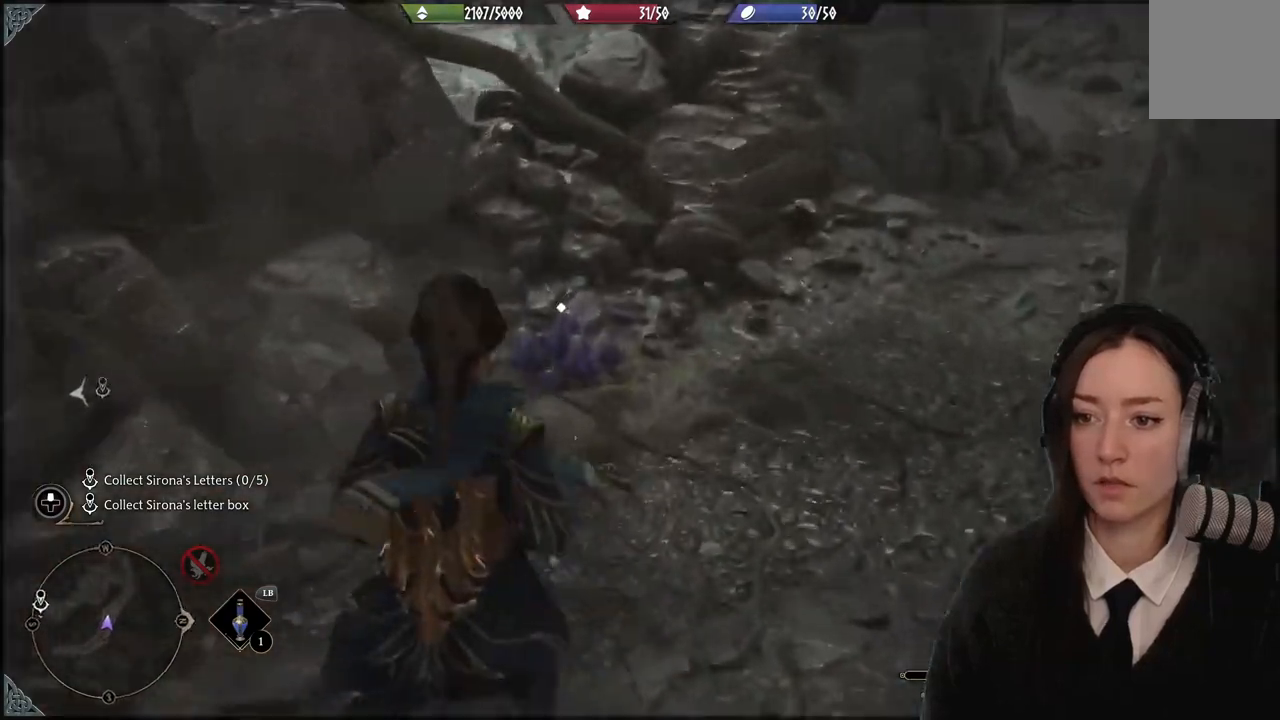
{"buttons": [], "left_stick": "center", "right_stick": "center", "events": [[267, "left_stick", "center"], [367, "X", "down"], [433, "X", "up"]]}
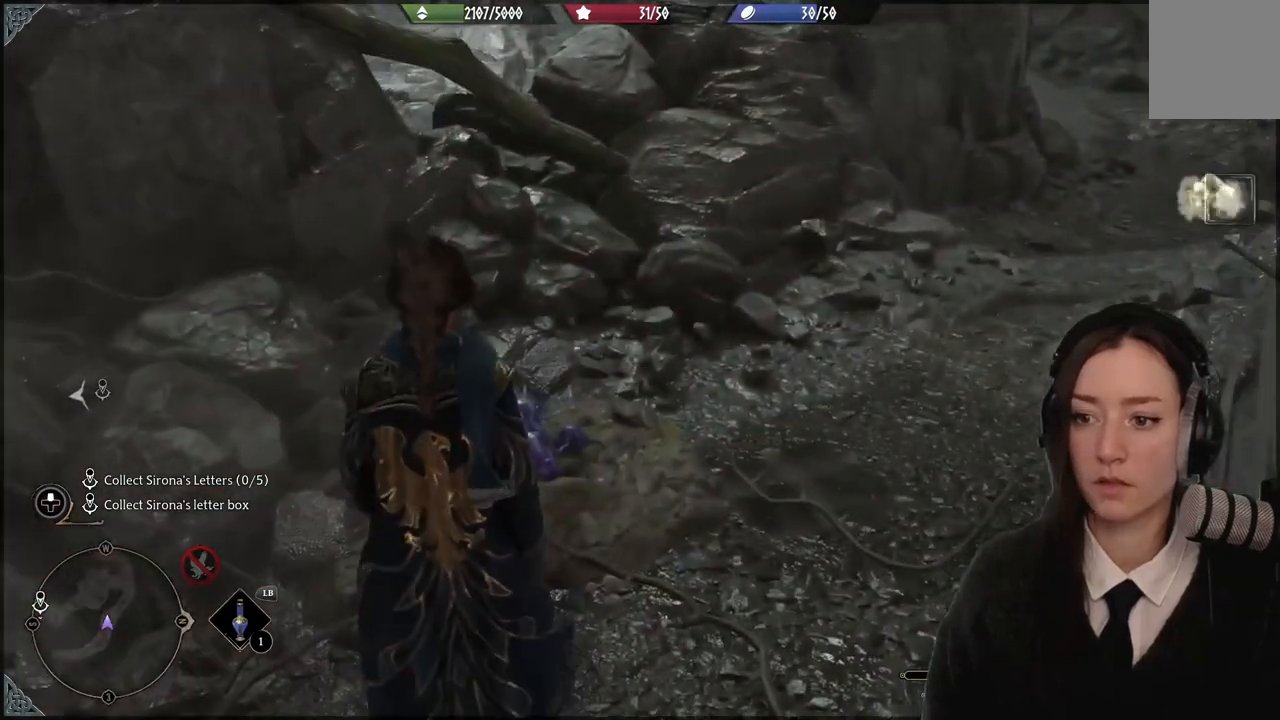
{"buttons": [], "left_stick": "center", "right_stick": "up-right", "events": [[301, "right_stick", "up-right"]]}
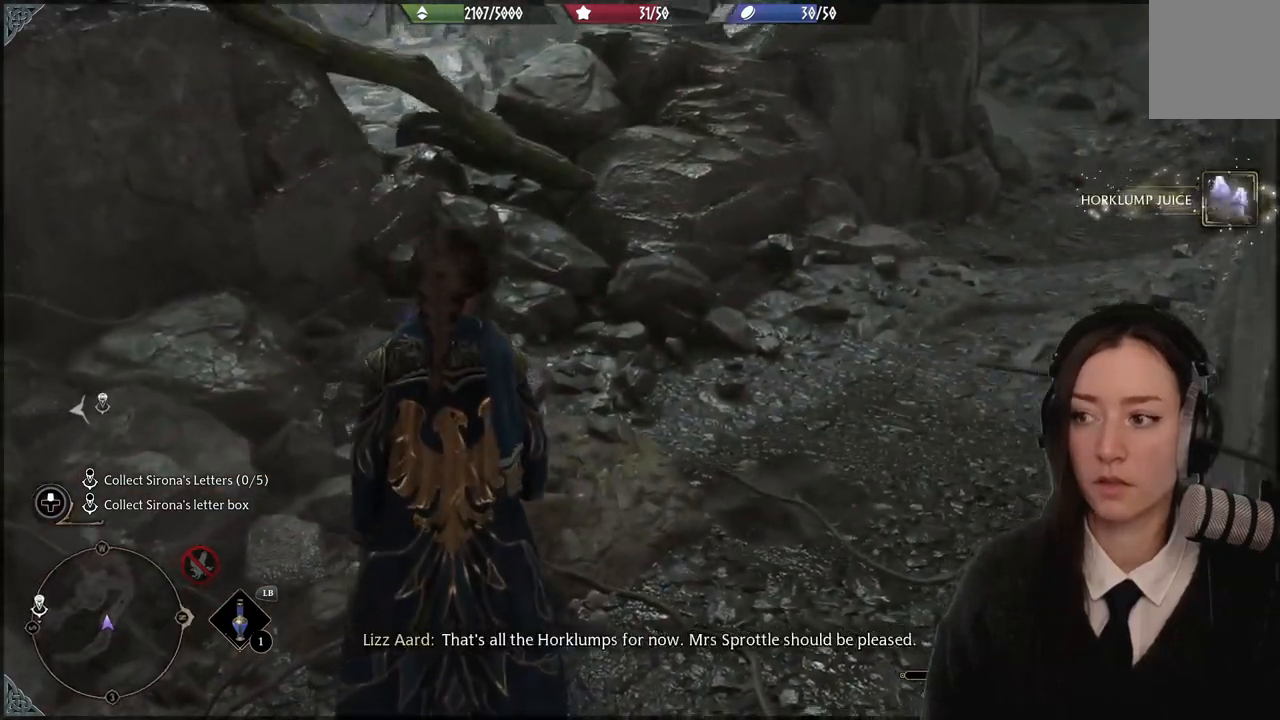
{"buttons": [], "left_stick": "center", "right_stick": "center", "events": [[300, "right_stick", "center"]]}
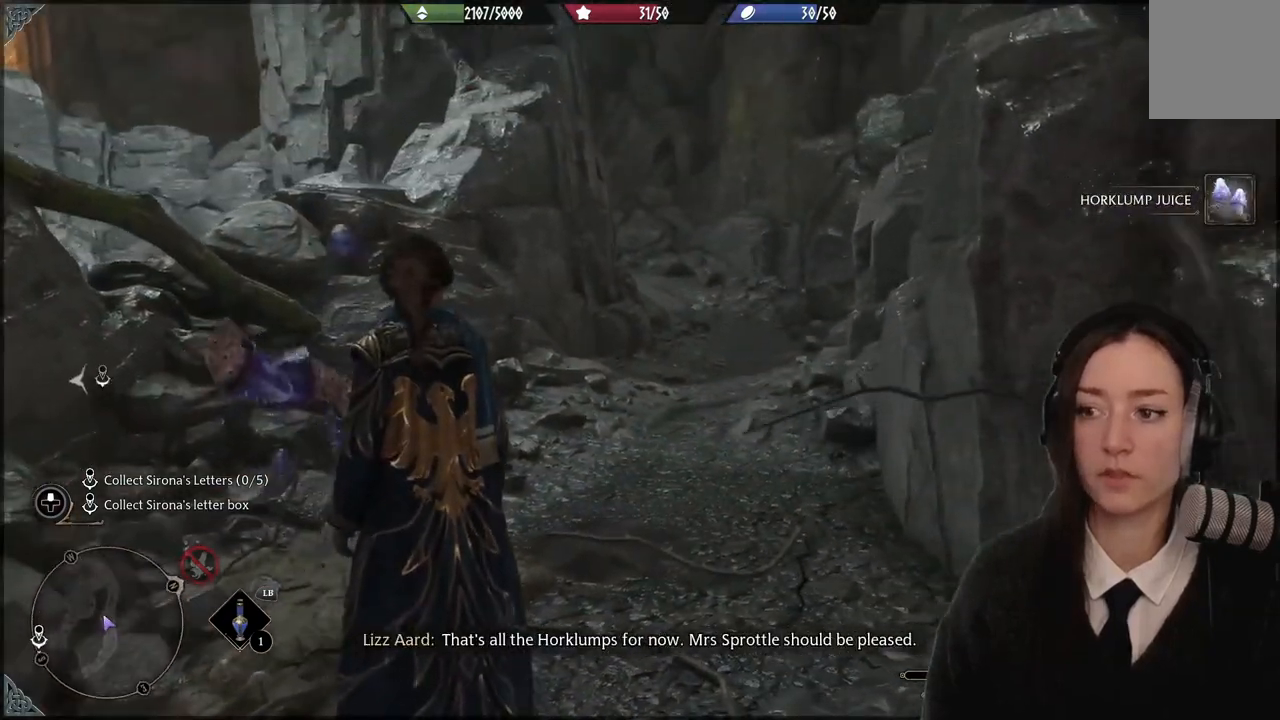
{"buttons": [], "left_stick": "center", "right_stick": "center", "events": []}
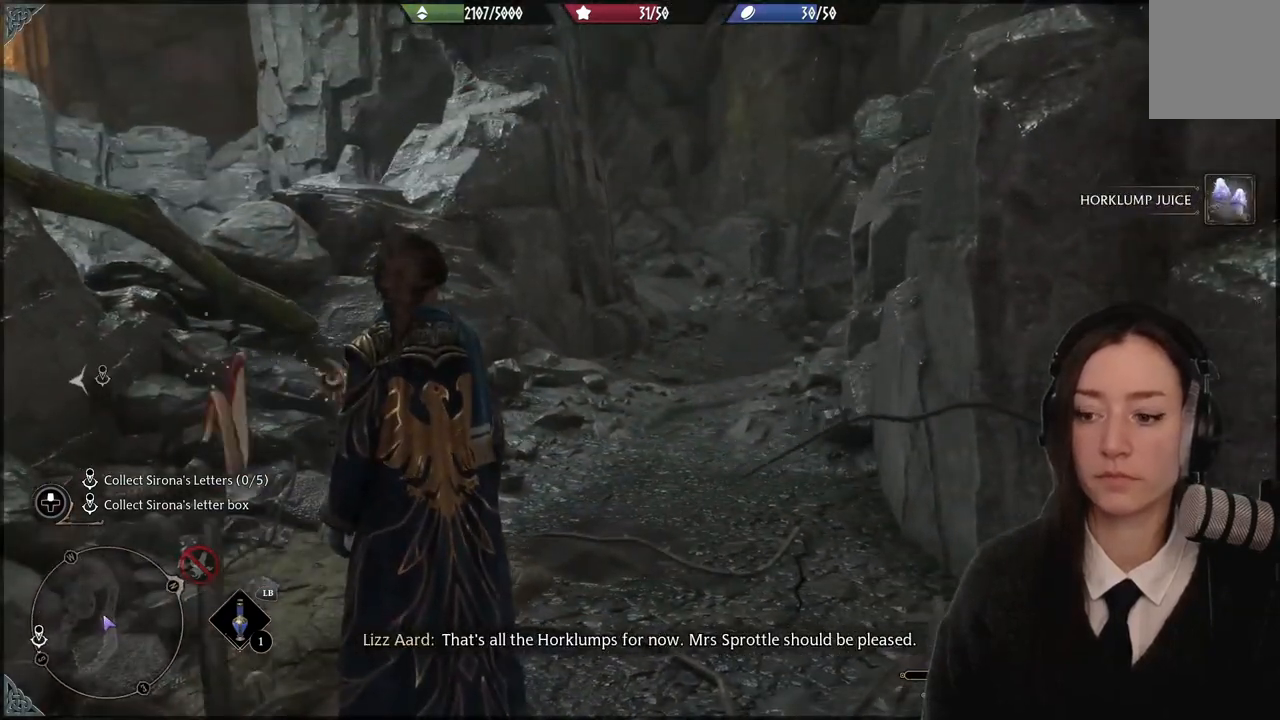
{"buttons": [], "left_stick": "center", "right_stick": "center", "events": []}
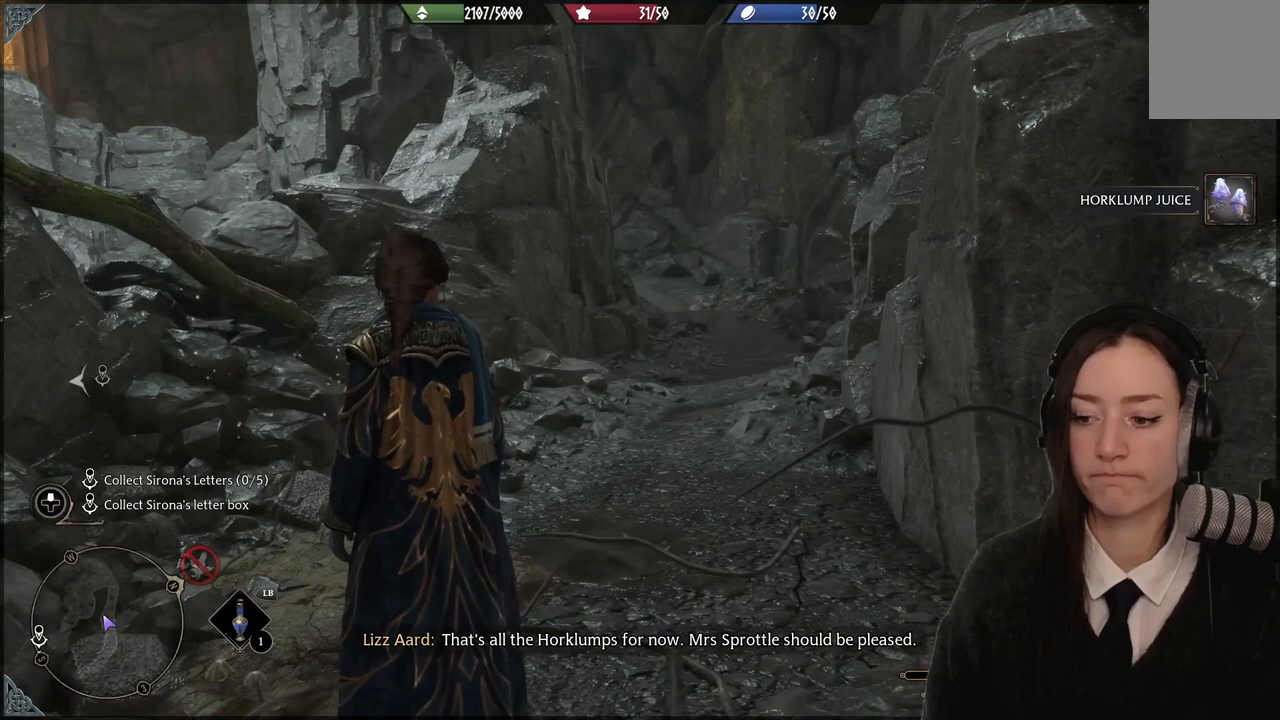
{"buttons": [], "left_stick": "center", "right_stick": "center", "events": []}
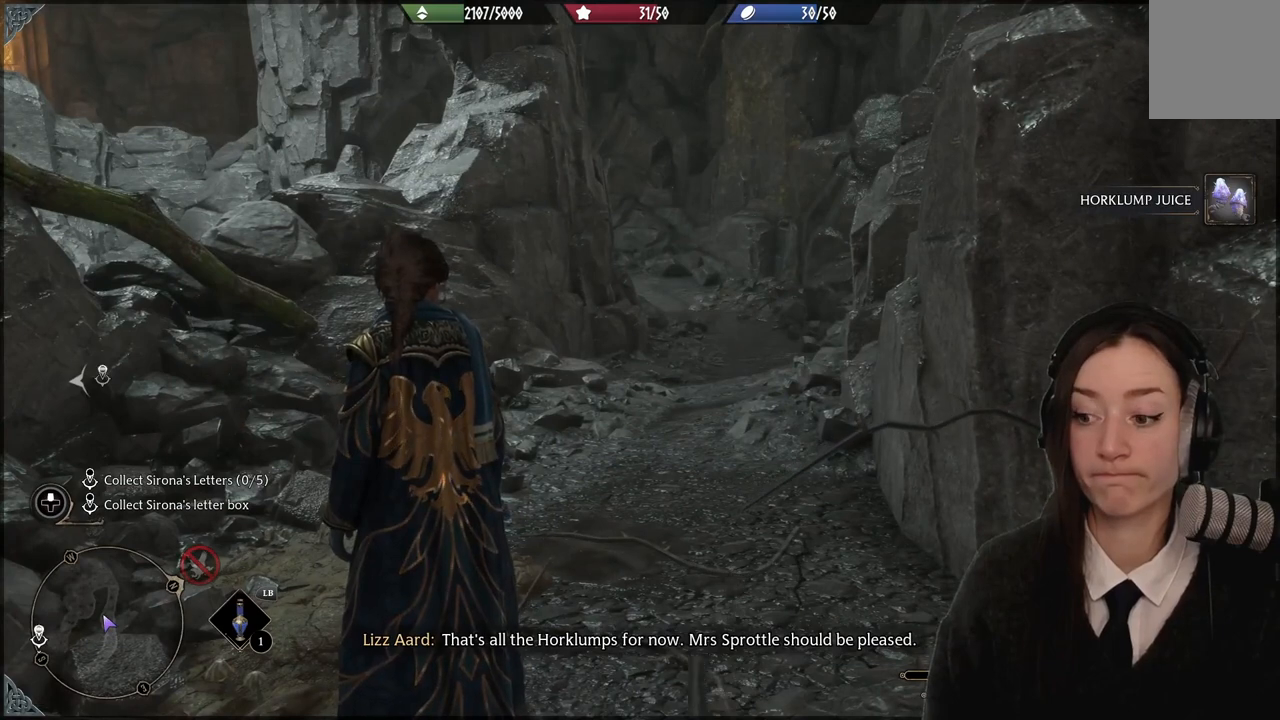
{"buttons": [], "left_stick": "center", "right_stick": "center", "events": []}
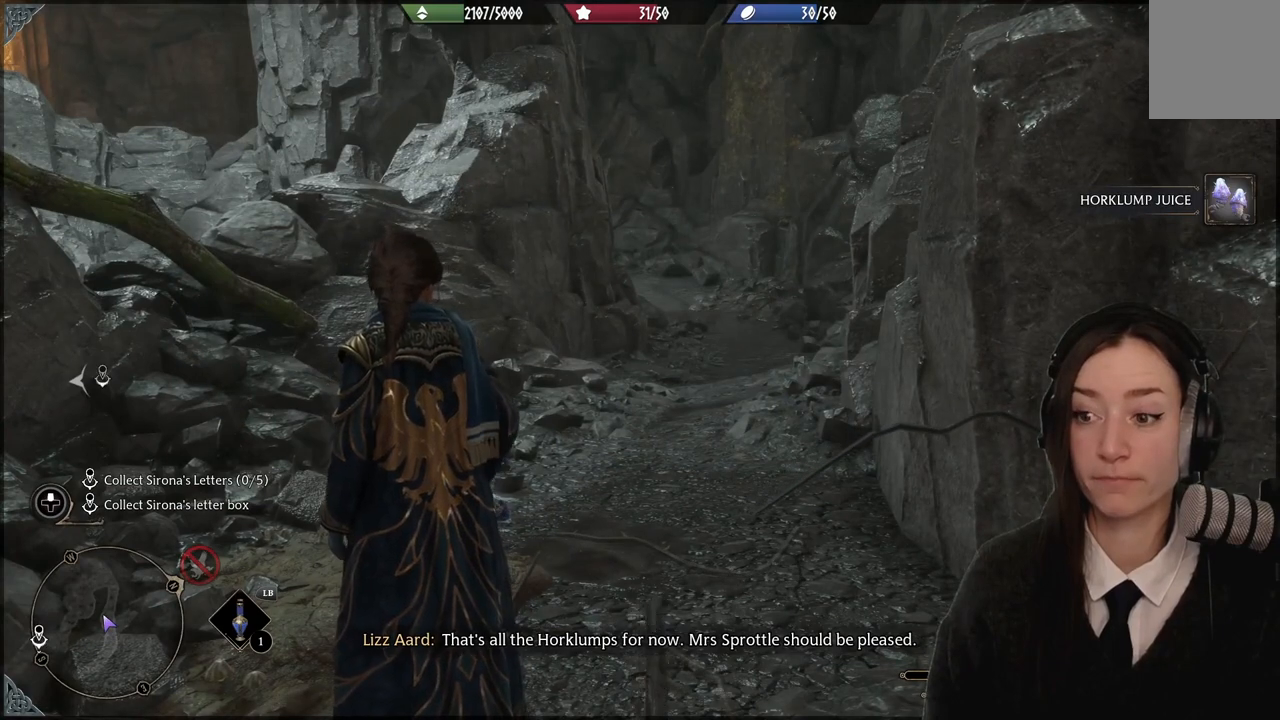
{"buttons": [], "left_stick": "center", "right_stick": "center", "events": []}
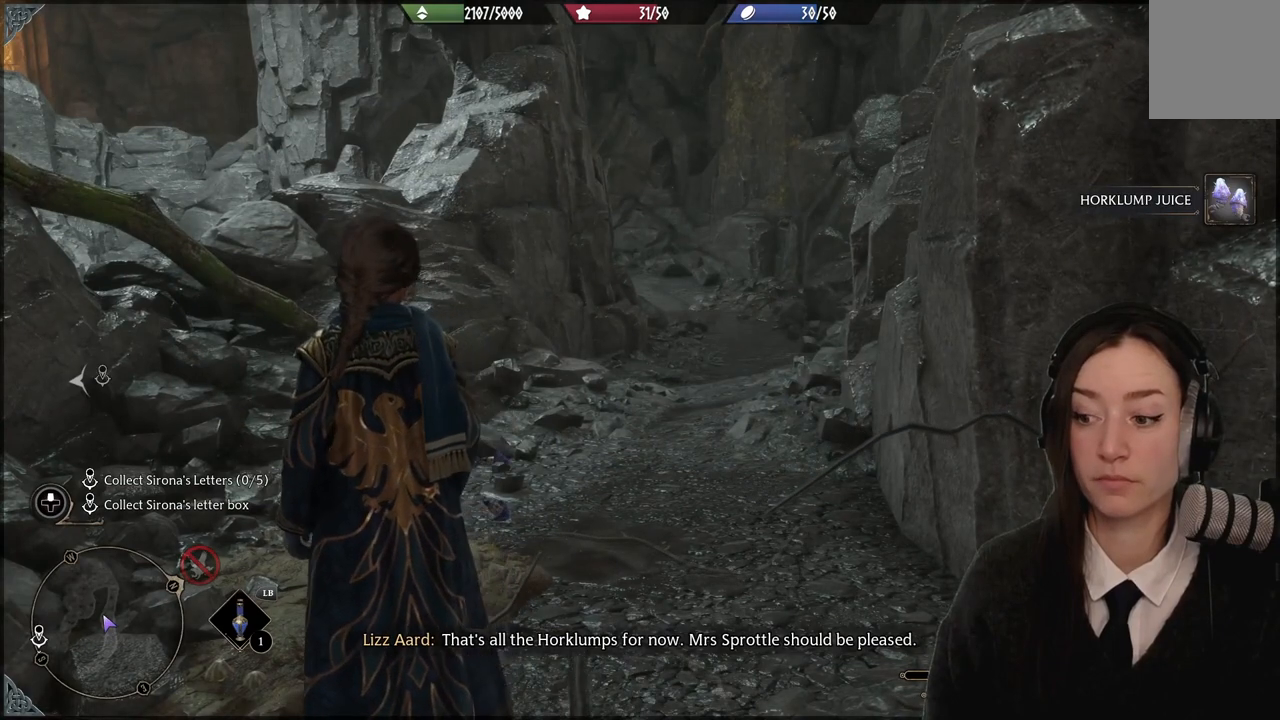
{"buttons": [], "left_stick": "center", "right_stick": "center", "events": []}
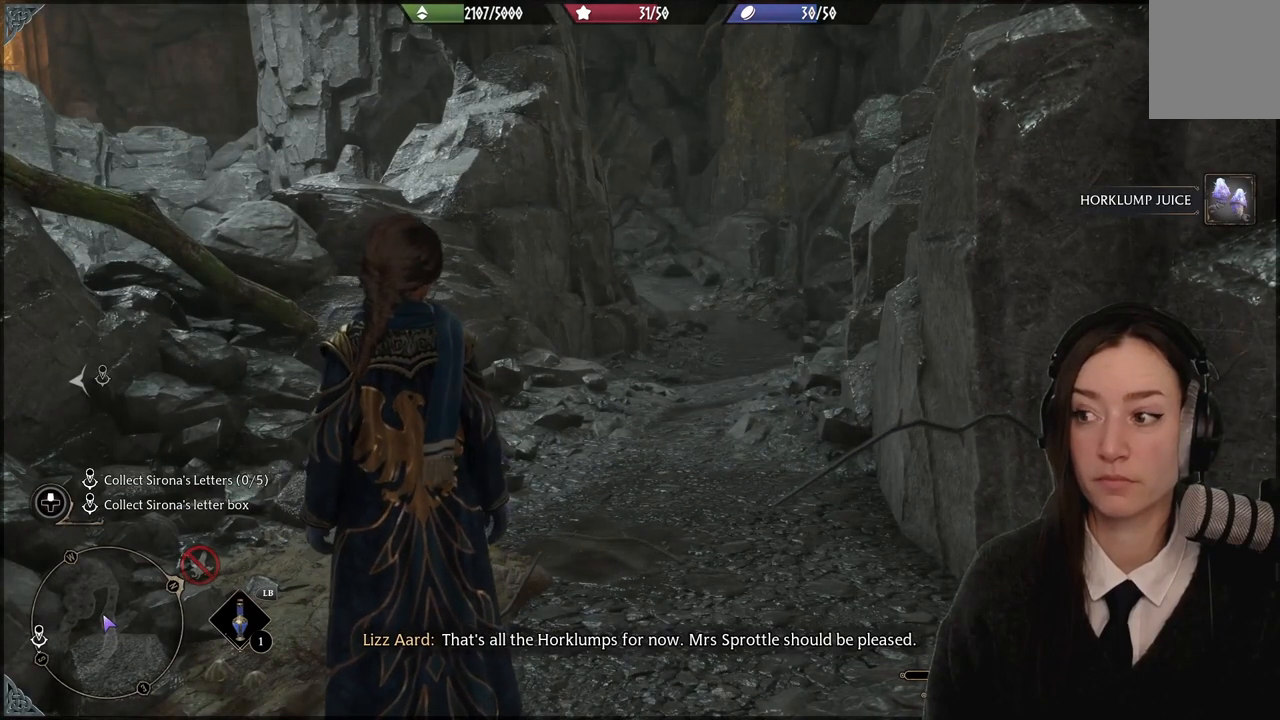
{"buttons": [], "left_stick": "center", "right_stick": "center", "events": []}
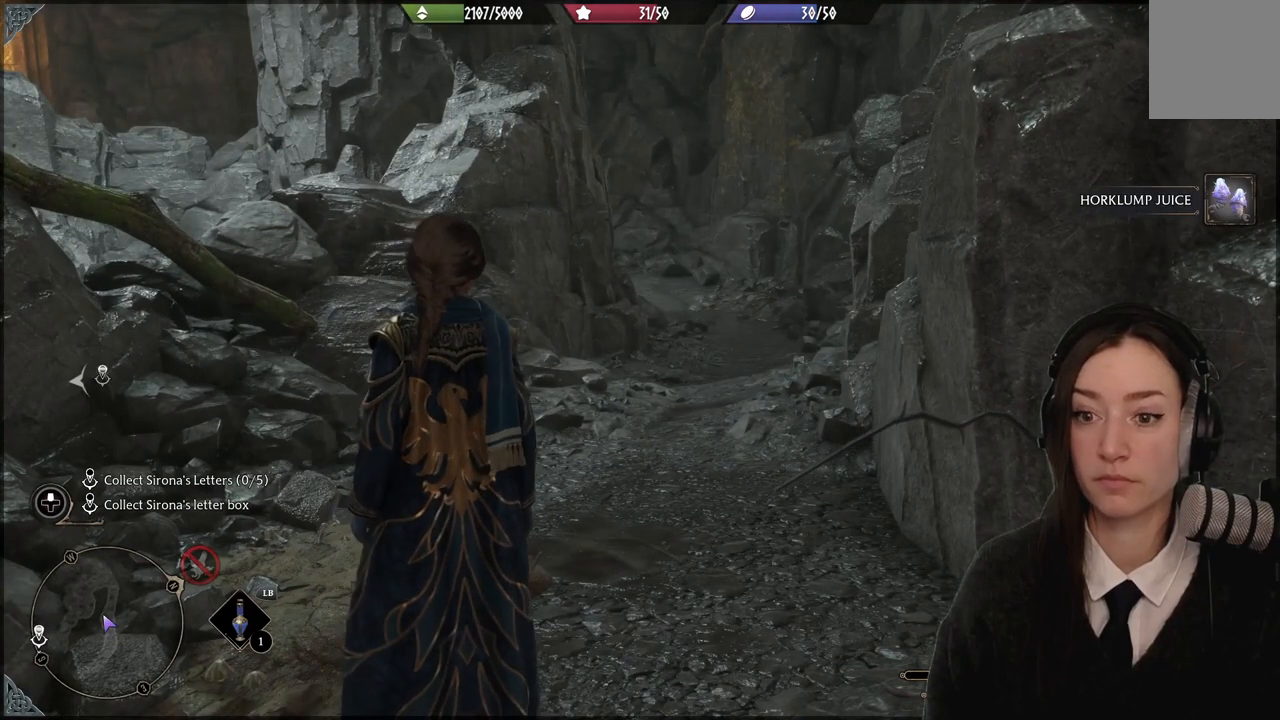
{"buttons": [], "left_stick": "center", "right_stick": "center", "events": []}
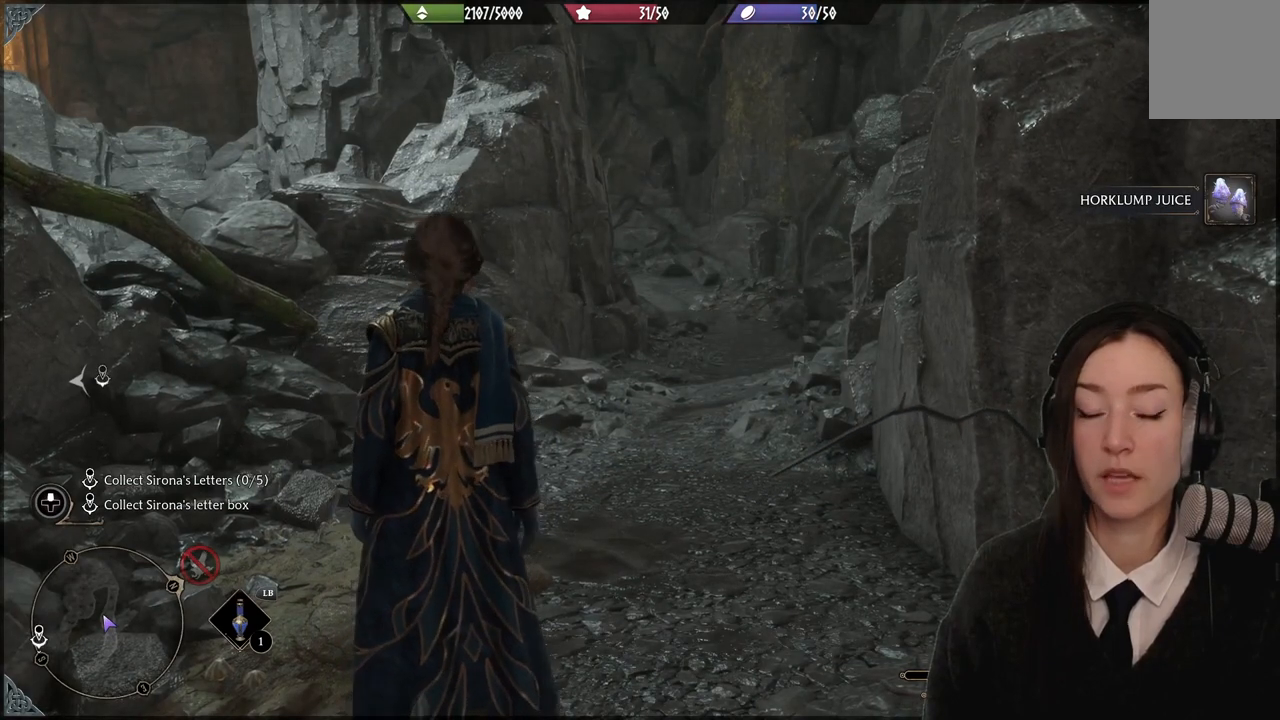
{"buttons": [], "left_stick": "center", "right_stick": "center", "events": []}
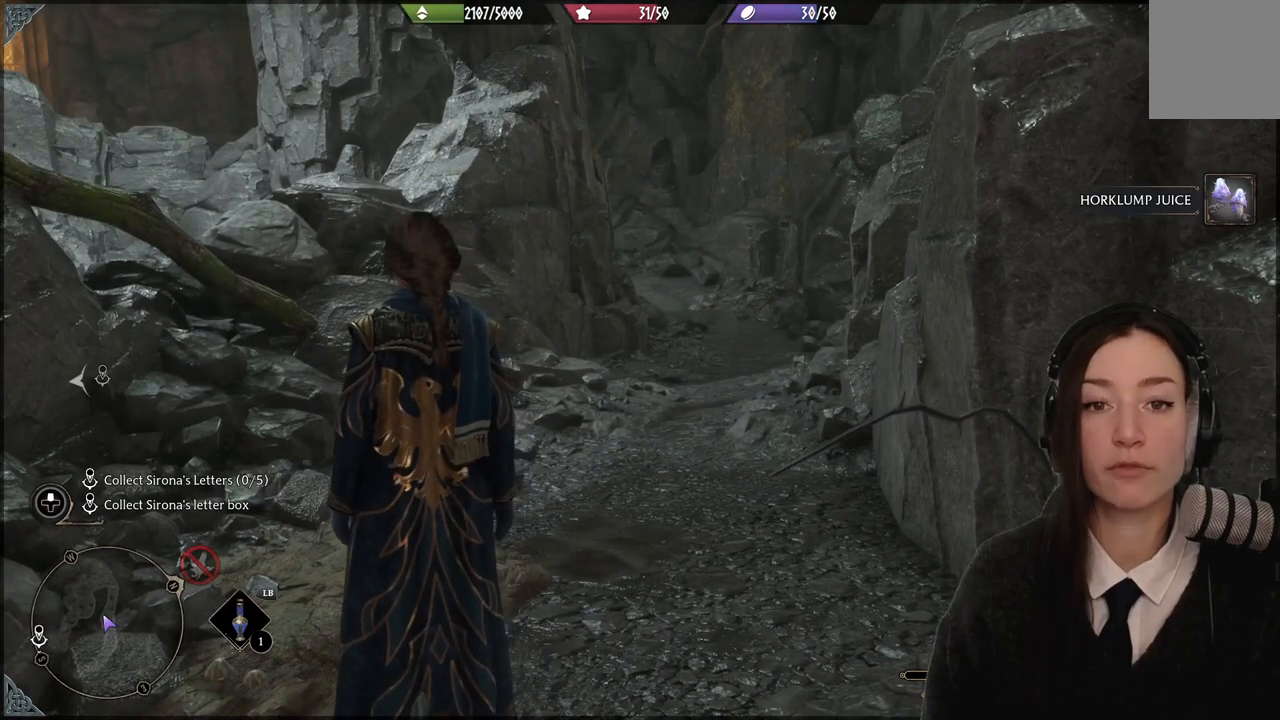
{"buttons": [], "left_stick": "center", "right_stick": "right", "events": [[400, "right_stick", "right"]]}